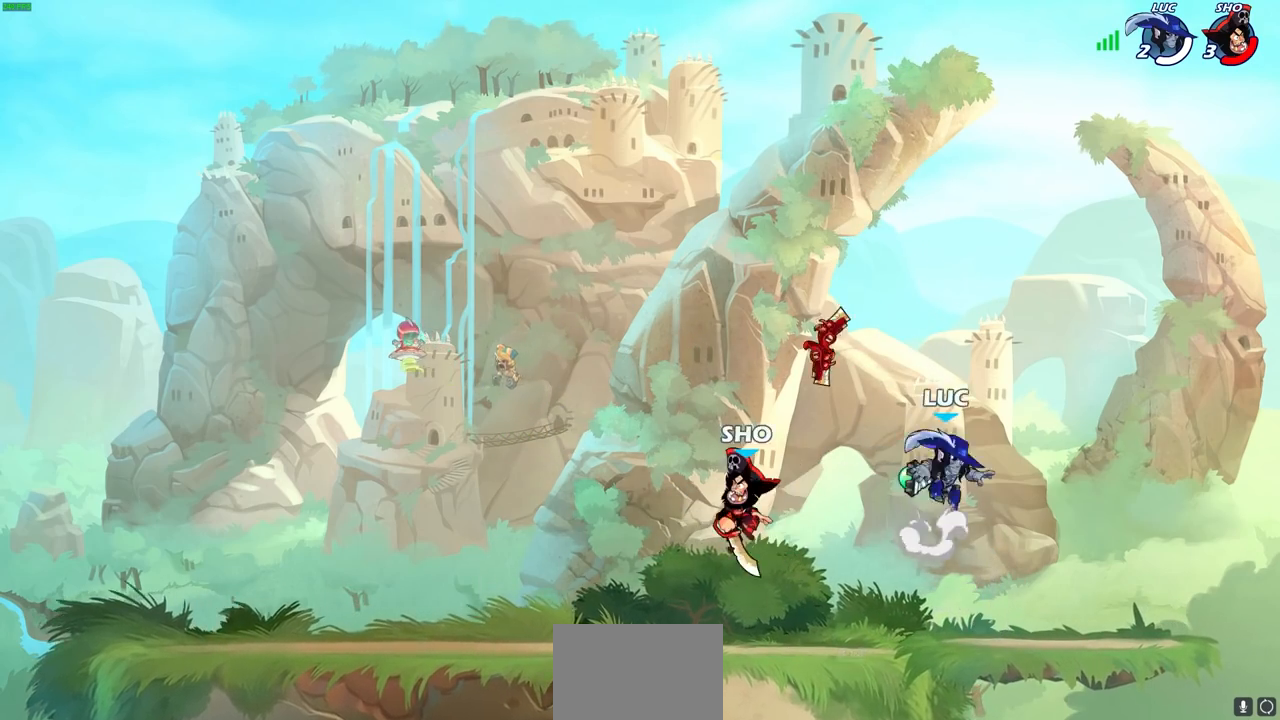
Gameplay with a controller (PlayStation layout); each line is a JSON object with the inputs held at the frame after it. "events" lists button and stick changes between this image and that frame as [ms after this image, input, new state], when the widget could be followed in between.
{"buttons": [], "left_stick": "down-left", "right_stick": "center", "events": [[17, "left_stick", "left"], [33, "CIRCLE", "down"], [50, "CROSS", "up"], [83, "left_stick", "down-left"], [150, "CIRCLE", "up"], [233, "left_stick", "center"], [500, "left_stick", "down-left"]]}
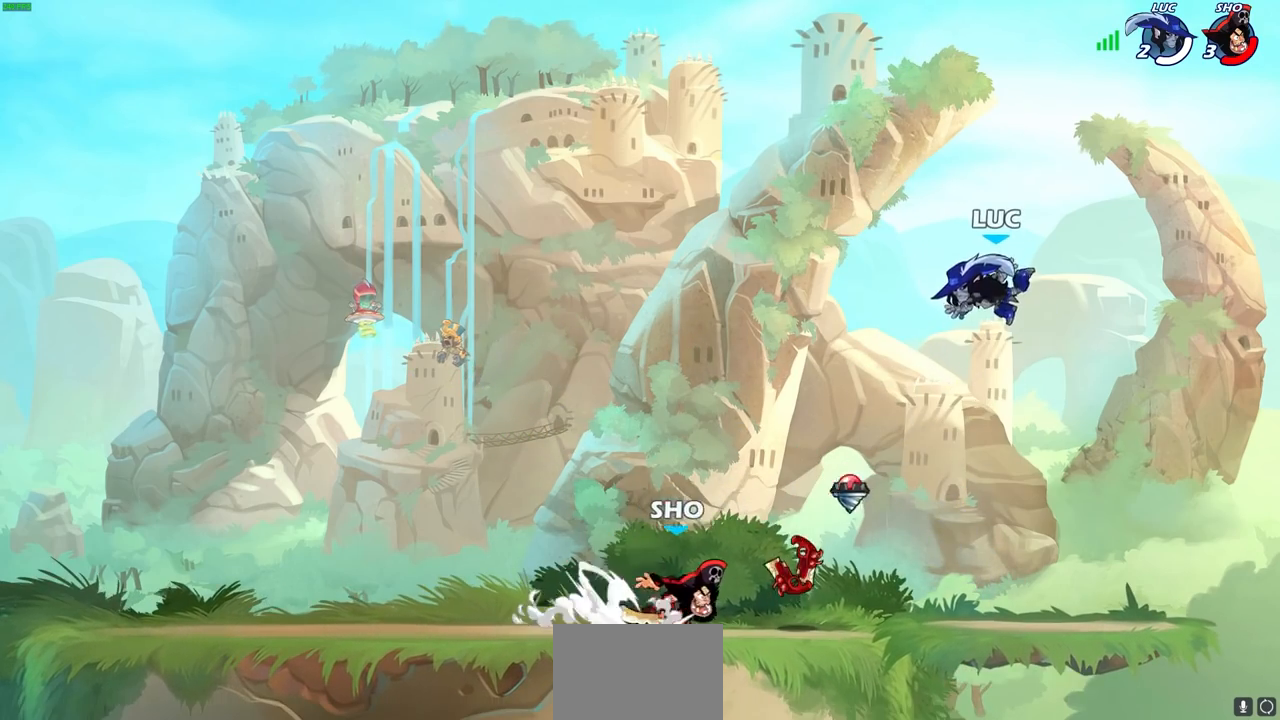
{"buttons": [], "left_stick": "left", "right_stick": "center", "events": [[317, "left_stick", "up"], [500, "left_stick", "left"]]}
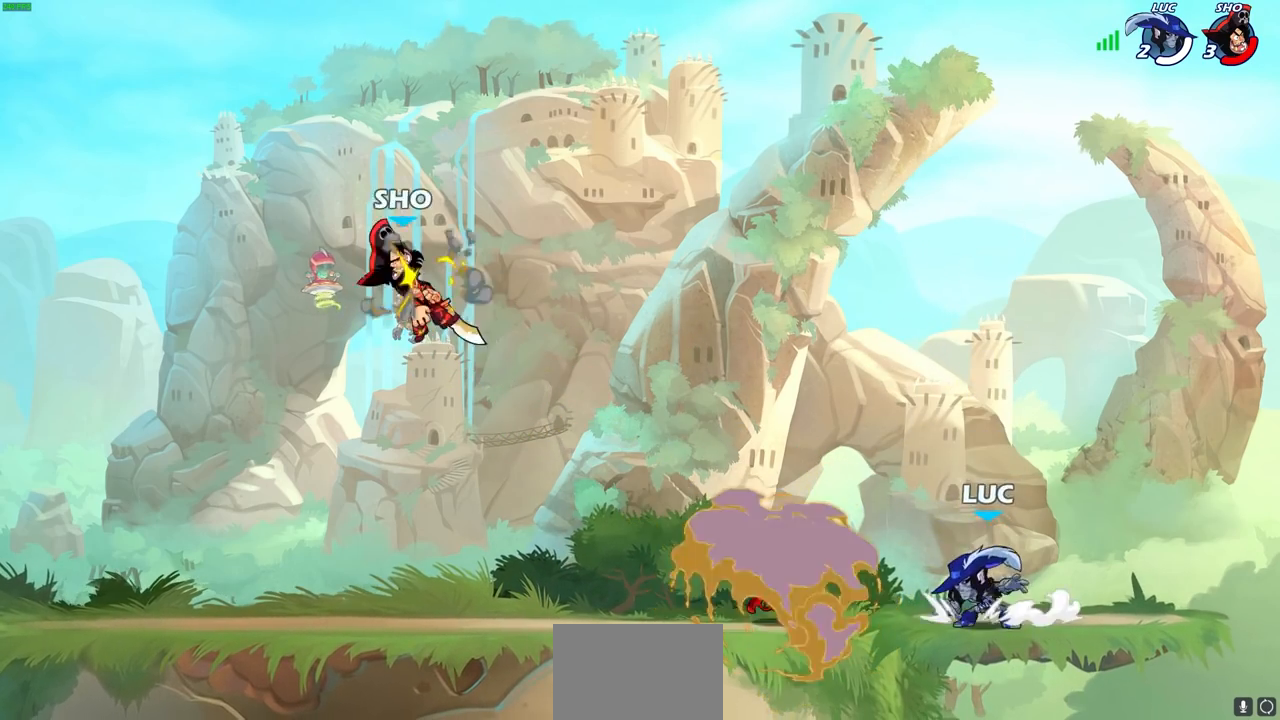
{"buttons": [], "left_stick": "center", "right_stick": "center", "events": [[67, "R2", "down"], [250, "R2", "up"], [267, "left_stick", "center"]]}
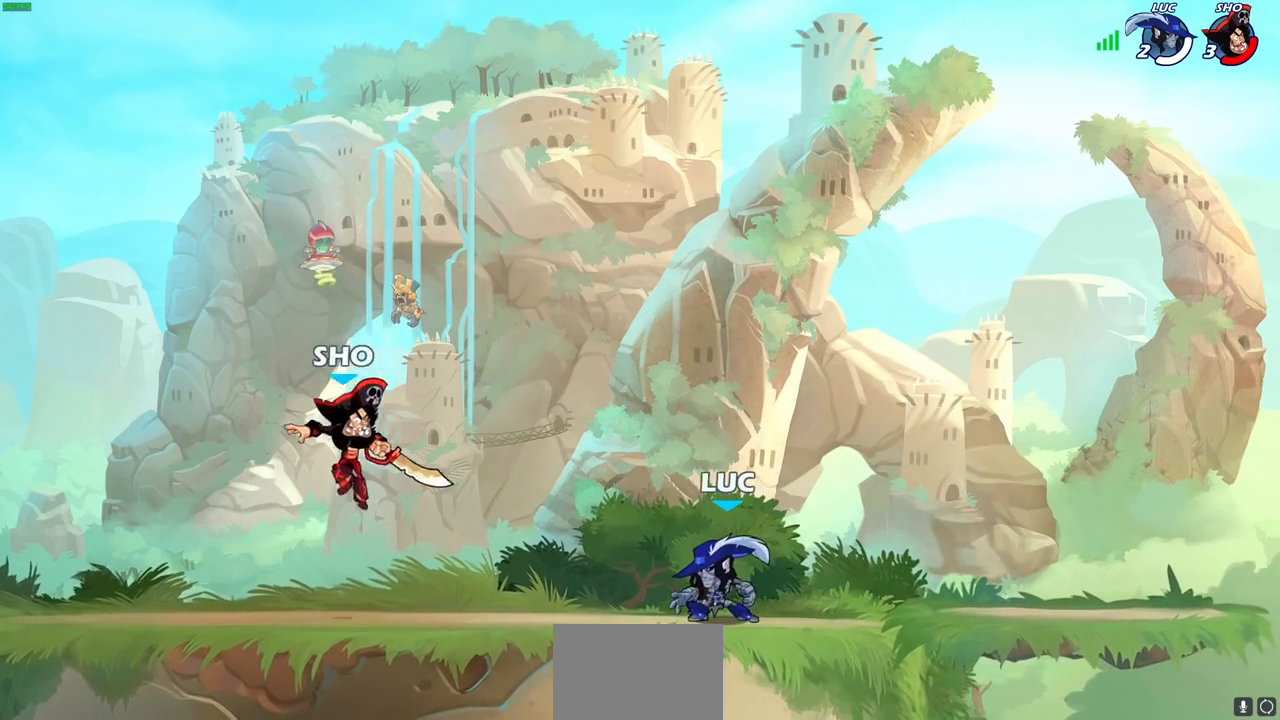
{"buttons": ["CIRCLE", "R2"], "left_stick": "down-left", "right_stick": "center", "events": [[433, "R2", "down"], [433, "left_stick", "down-left"], [467, "CIRCLE", "down"]]}
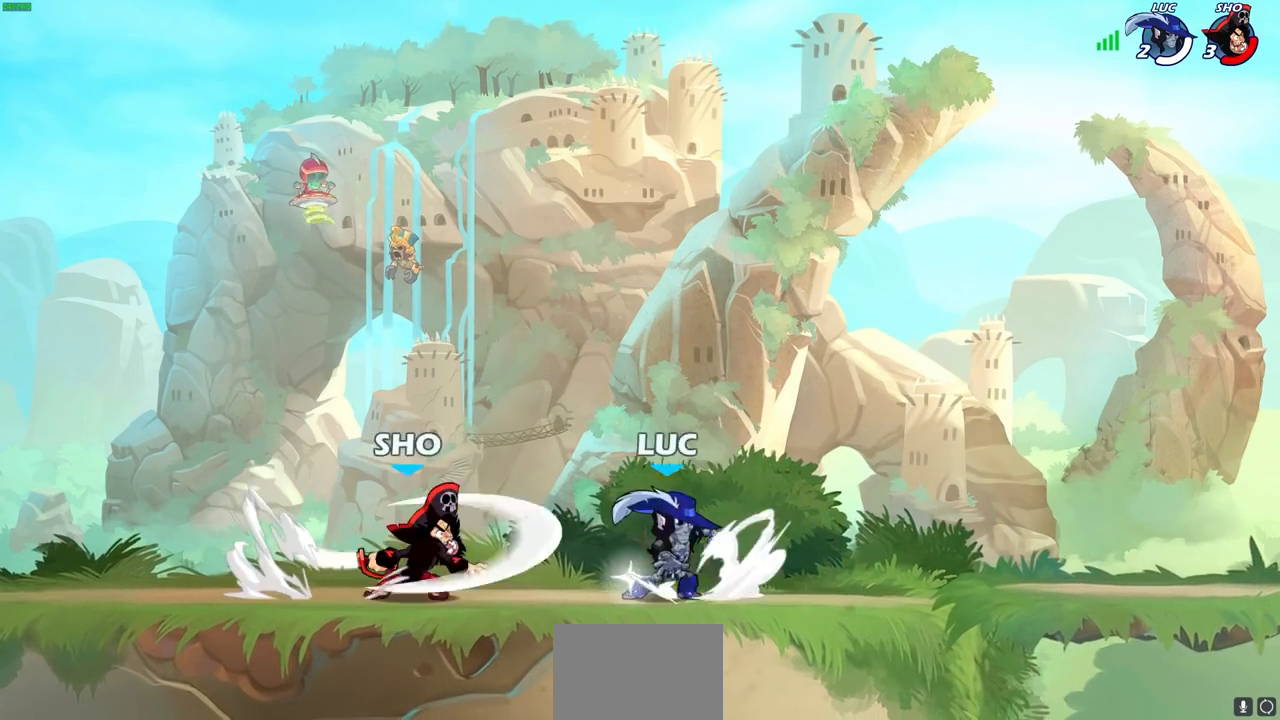
{"buttons": [], "left_stick": "center", "right_stick": "center", "events": [[33, "left_stick", "center"], [50, "CIRCLE", "up"], [67, "R2", "up"]]}
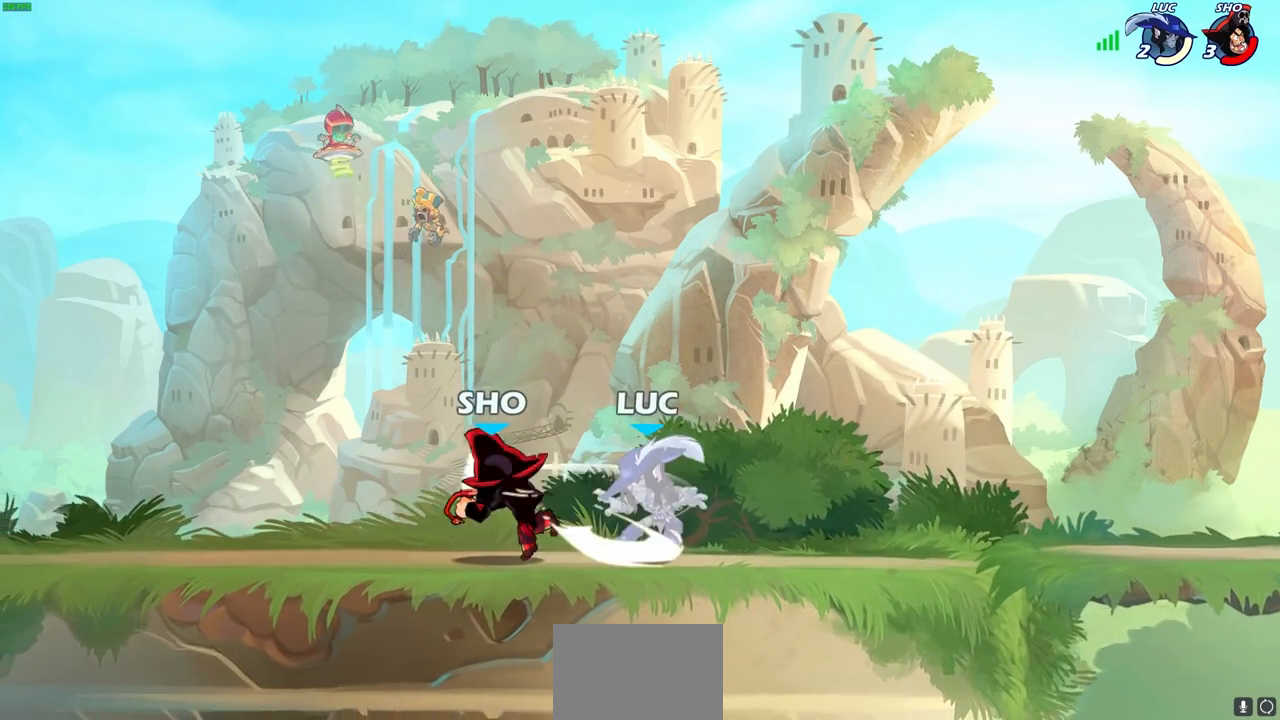
{"buttons": [], "left_stick": "up-left", "right_stick": "center", "events": [[150, "left_stick", "right"], [250, "CROSS", "down"], [317, "left_stick", "up-right"], [383, "CROSS", "up"], [500, "left_stick", "up-left"]]}
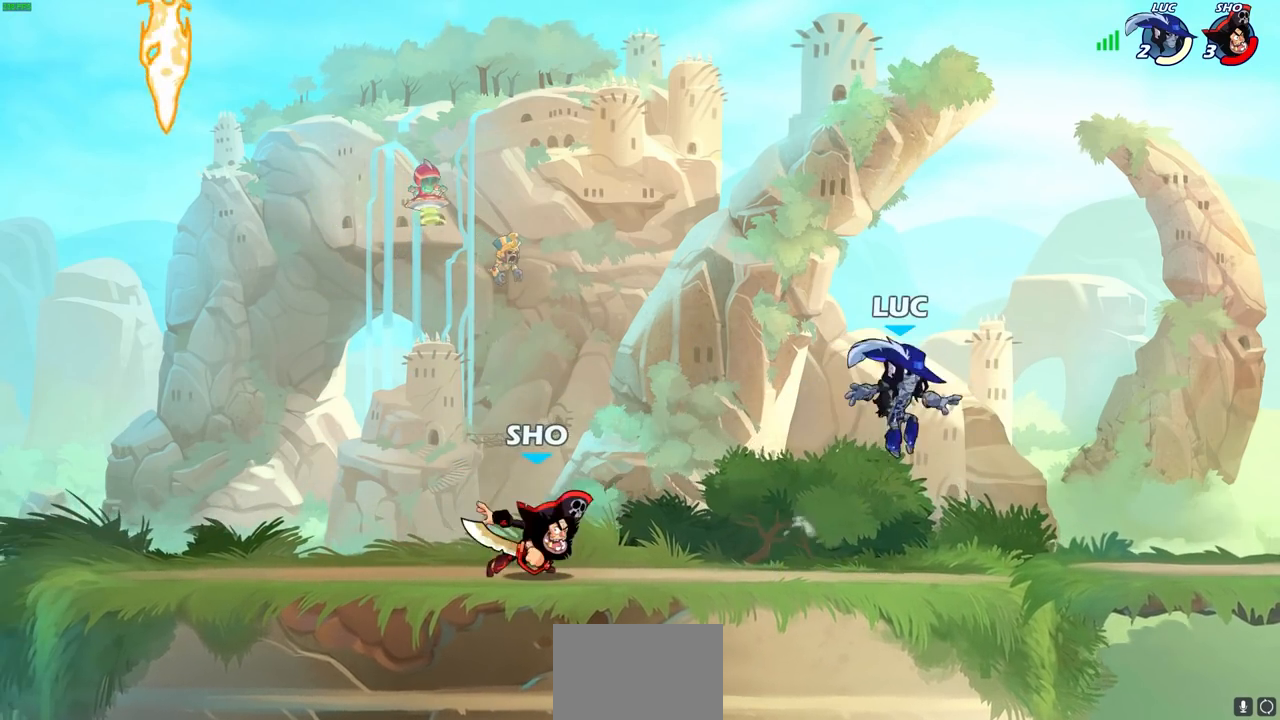
{"buttons": [], "left_stick": "center", "right_stick": "center", "events": [[83, "left_stick", "down-left"], [350, "R2", "down"], [367, "SQUARE", "down"], [467, "SQUARE", "up"], [483, "left_stick", "center"], [500, "R2", "up"]]}
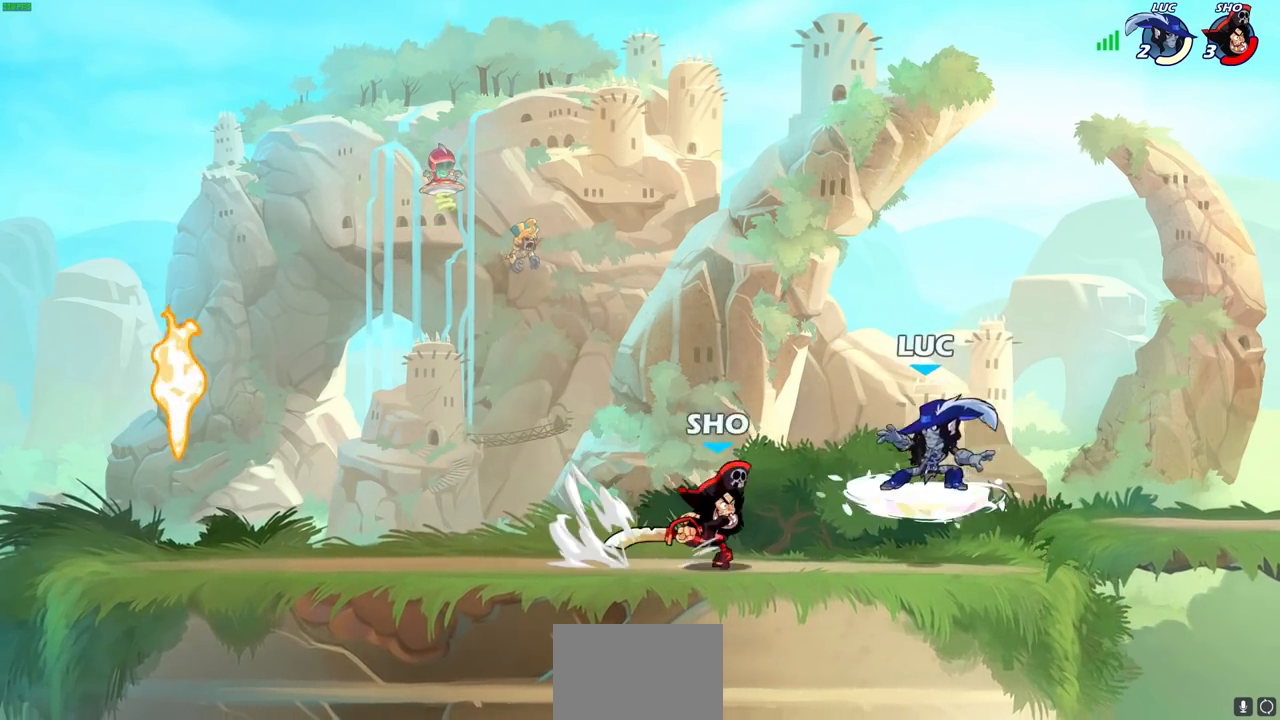
{"buttons": [], "left_stick": "up", "right_stick": "center", "events": [[267, "left_stick", "left"], [283, "CROSS", "down"], [300, "CIRCLE", "down"], [333, "CROSS", "up"], [417, "CIRCLE", "up"], [450, "left_stick", "up"]]}
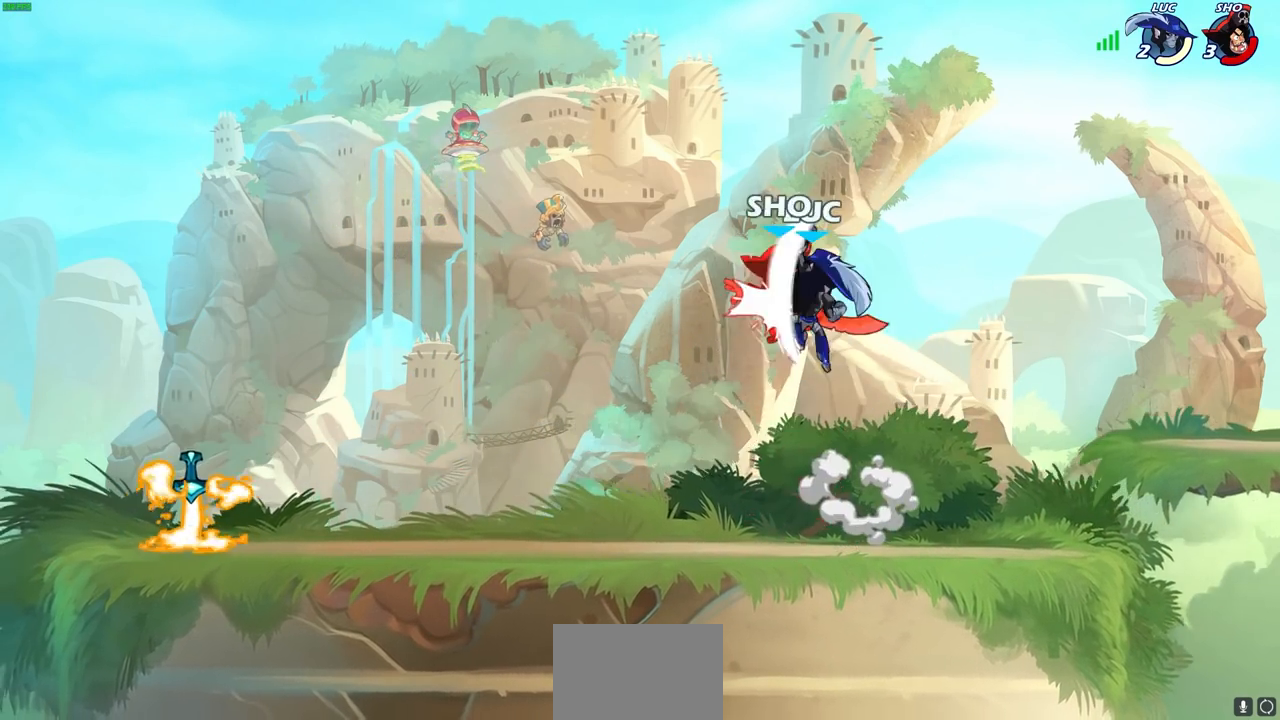
{"buttons": [], "left_stick": "left", "right_stick": "center", "events": [[83, "left_stick", "center"], [233, "left_stick", "up-left"], [350, "left_stick", "left"]]}
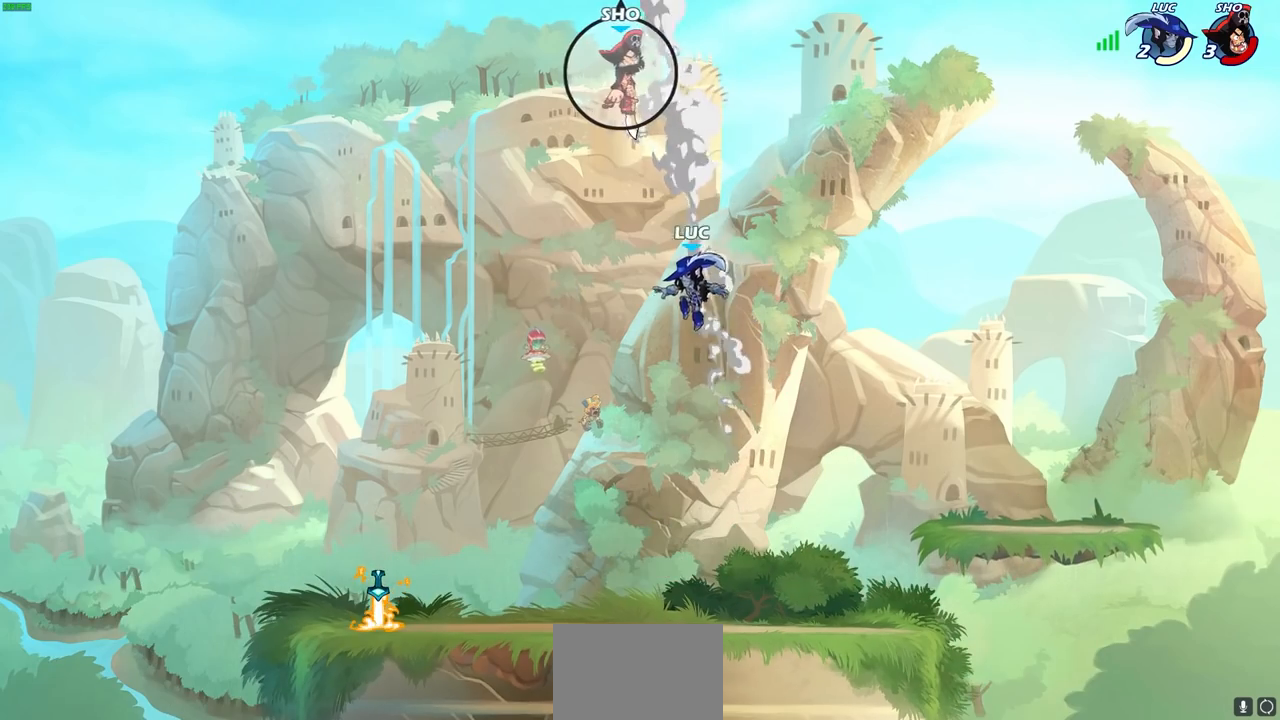
{"buttons": [], "left_stick": "down-left", "right_stick": "center", "events": [[300, "left_stick", "down-left"]]}
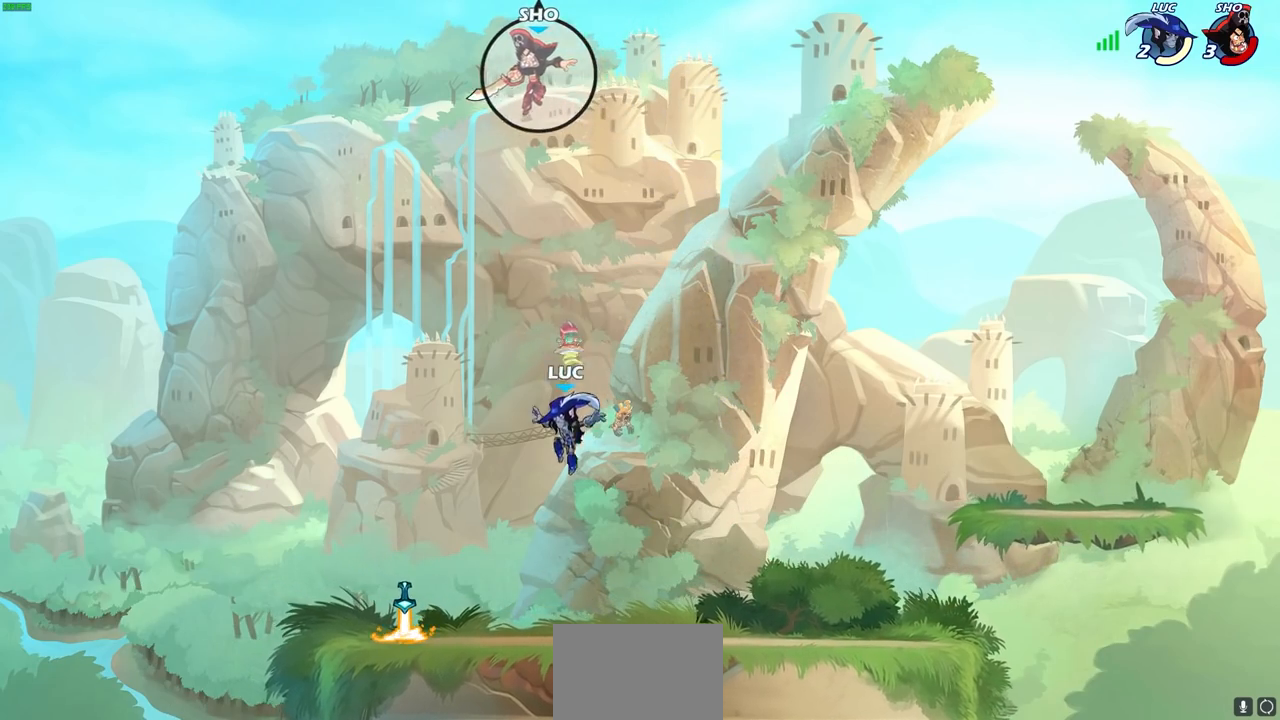
{"buttons": [], "left_stick": "right", "right_stick": "center", "events": [[33, "left_stick", "left"], [350, "R1", "down"], [367, "left_stick", "up-right"], [383, "CROSS", "down"], [450, "R1", "up"], [483, "left_stick", "right"], [500, "CROSS", "up"]]}
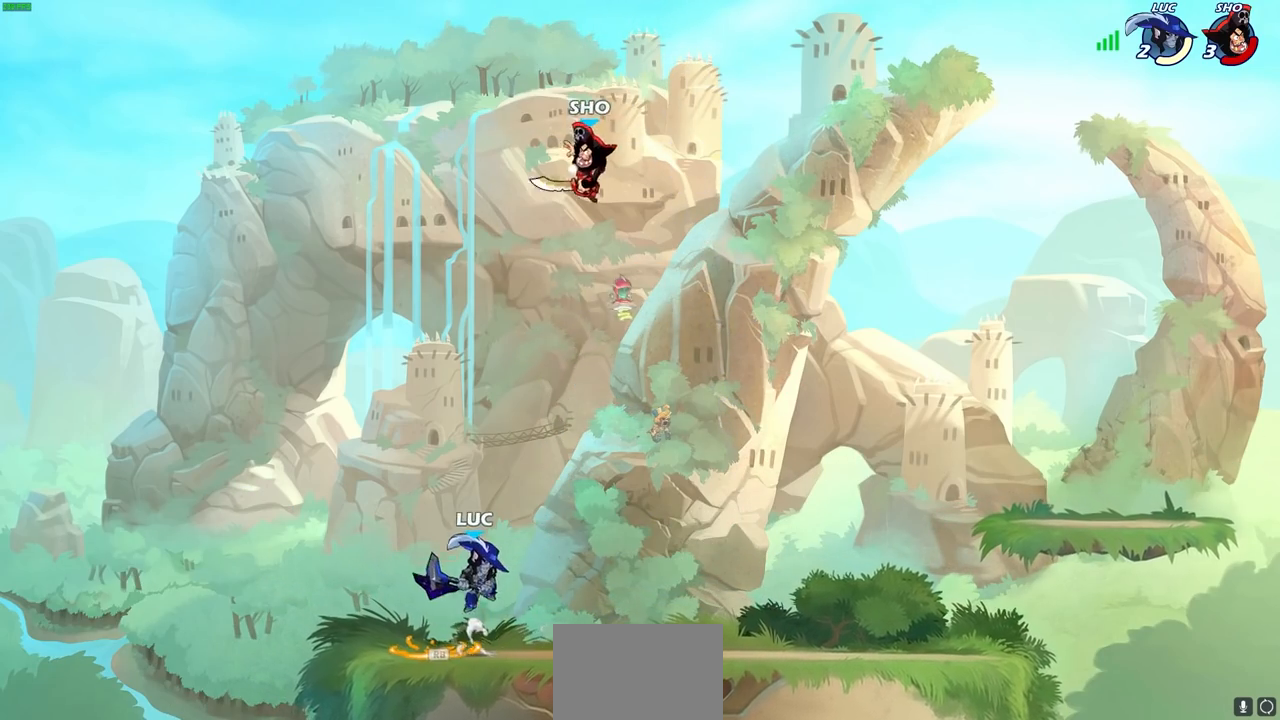
{"buttons": [], "left_stick": "left", "right_stick": "center", "events": [[233, "SQUARE", "down"], [317, "SQUARE", "up"], [317, "left_stick", "up"], [400, "left_stick", "left"]]}
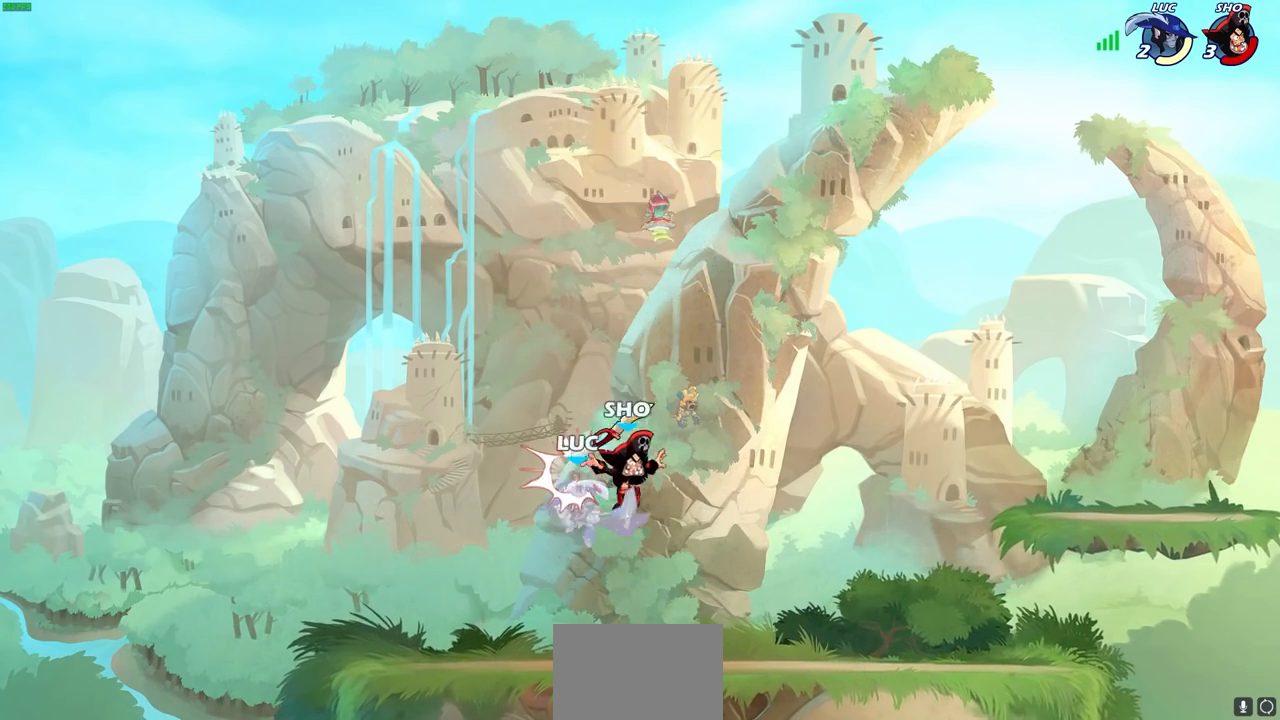
{"buttons": ["R1", "R2"], "left_stick": "right", "right_stick": "center"}
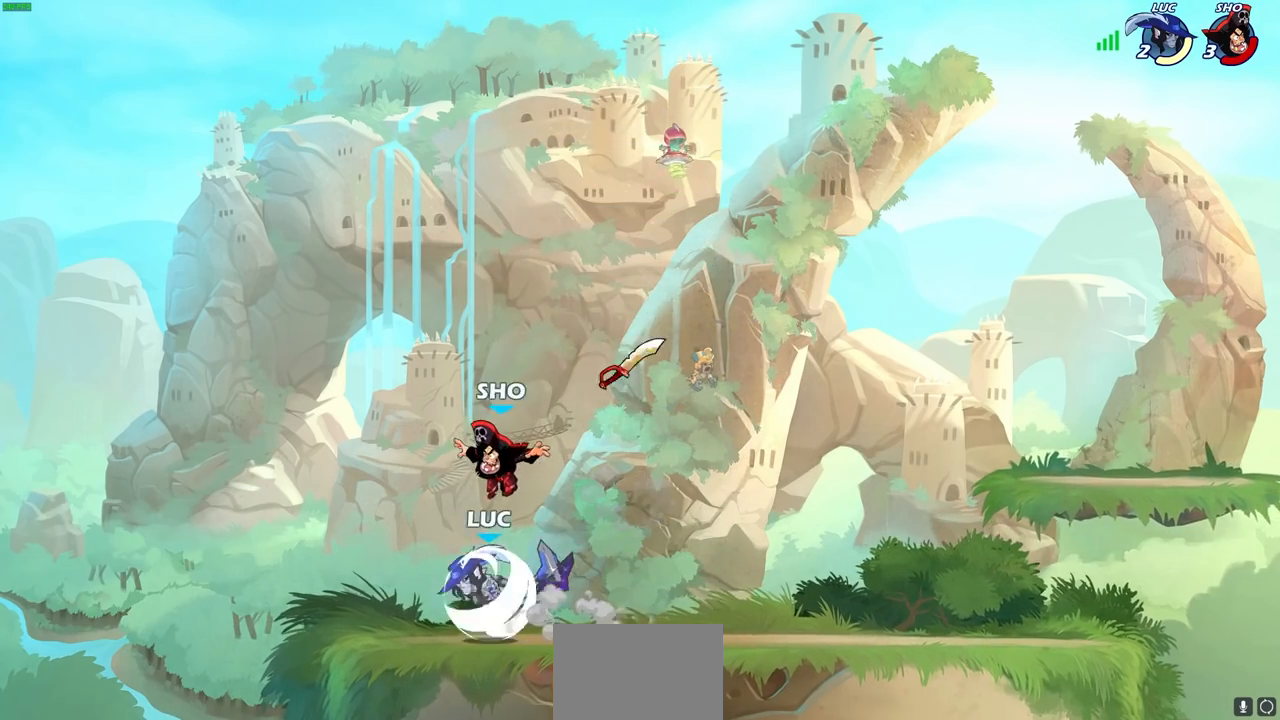
{"buttons": [], "left_stick": "center", "right_stick": "center", "events": [[50, "R1", "up"], [50, "R2", "up"], [100, "SQUARE", "down"], [167, "left_stick", "center"], [183, "SQUARE", "up"]]}
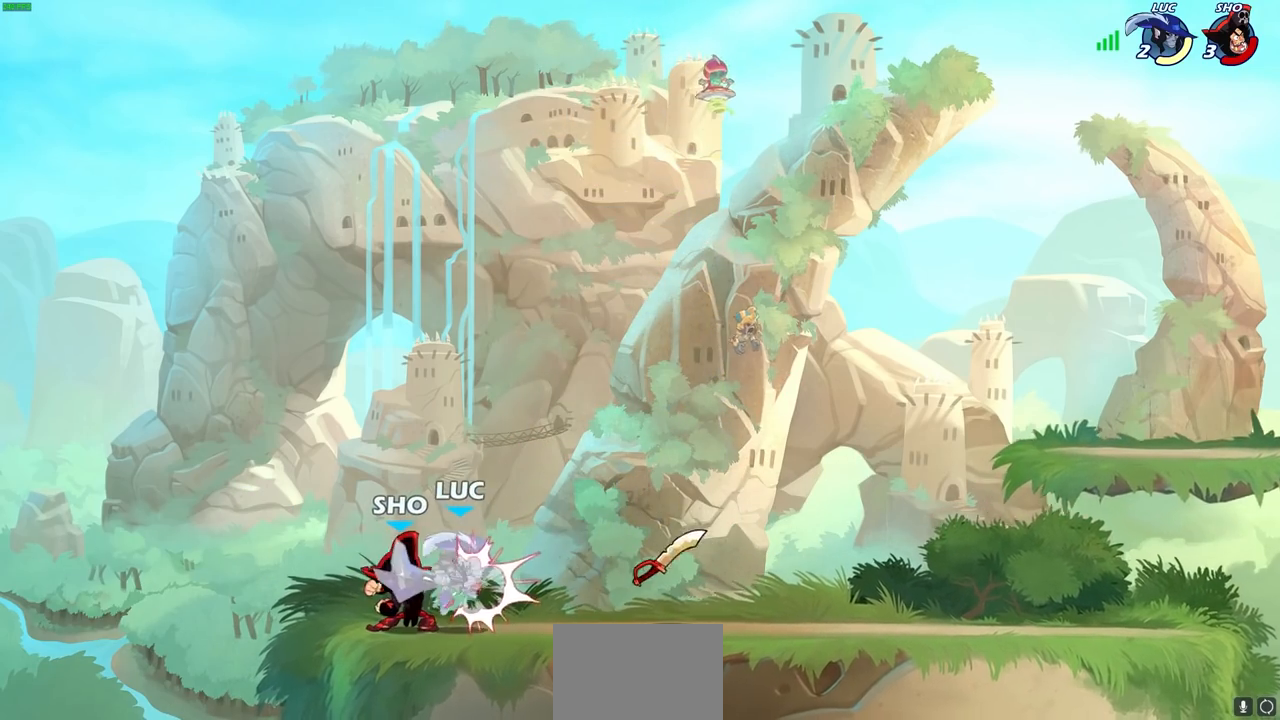
{"buttons": [], "left_stick": "center", "right_stick": "center", "events": [[83, "left_stick", "right"], [333, "left_stick", "center"]]}
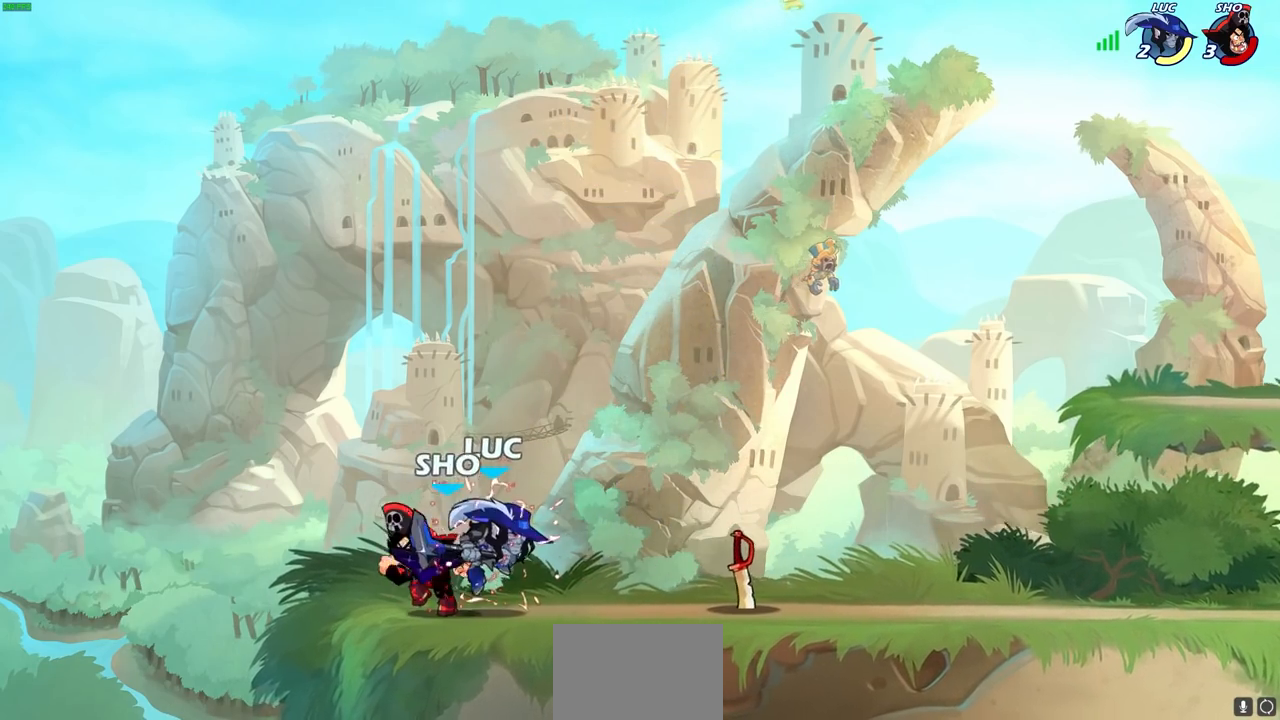
{"buttons": ["CROSS", "R2"], "left_stick": "right", "right_stick": "center", "events": [[183, "left_stick", "right"], [433, "CROSS", "down"], [500, "R2", "down"]]}
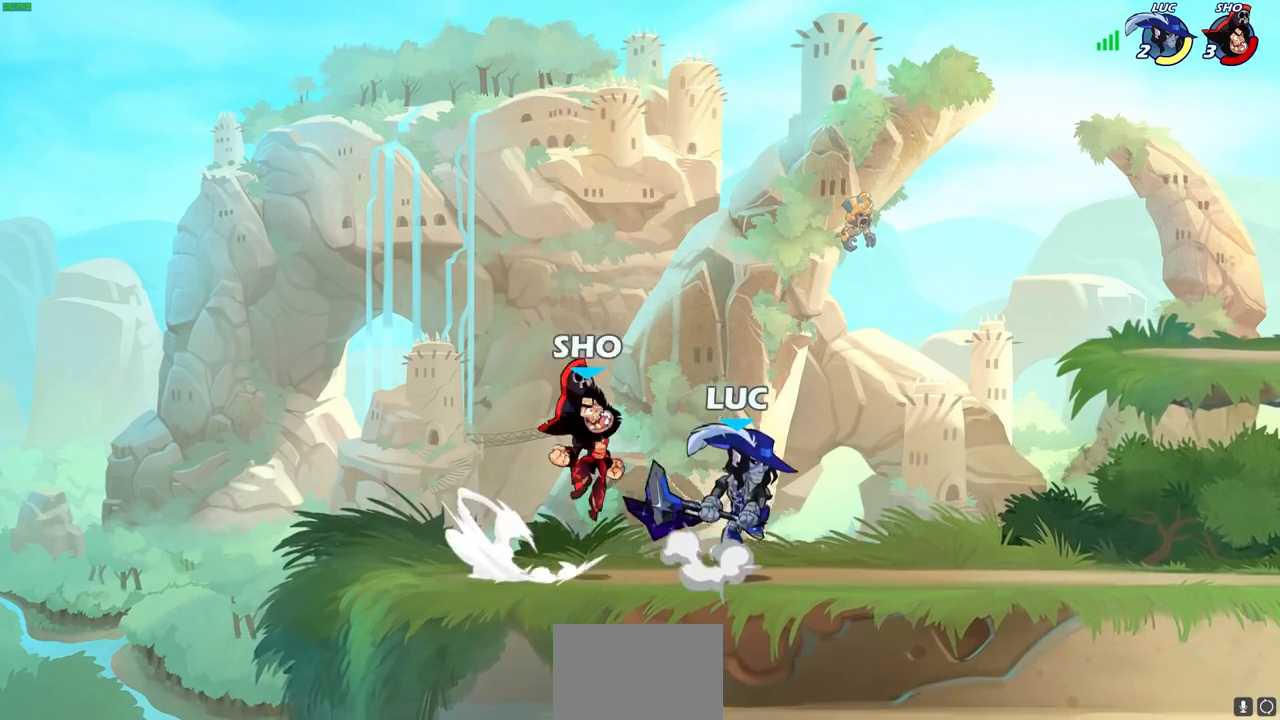
{"buttons": ["CIRCLE"], "left_stick": "left", "right_stick": "center", "events": [[67, "CROSS", "up"], [67, "R1", "down"], [133, "R1", "up"], [167, "R2", "up"], [183, "left_stick", "down"], [333, "left_stick", "down-right"], [450, "left_stick", "left"], [483, "CIRCLE", "down"]]}
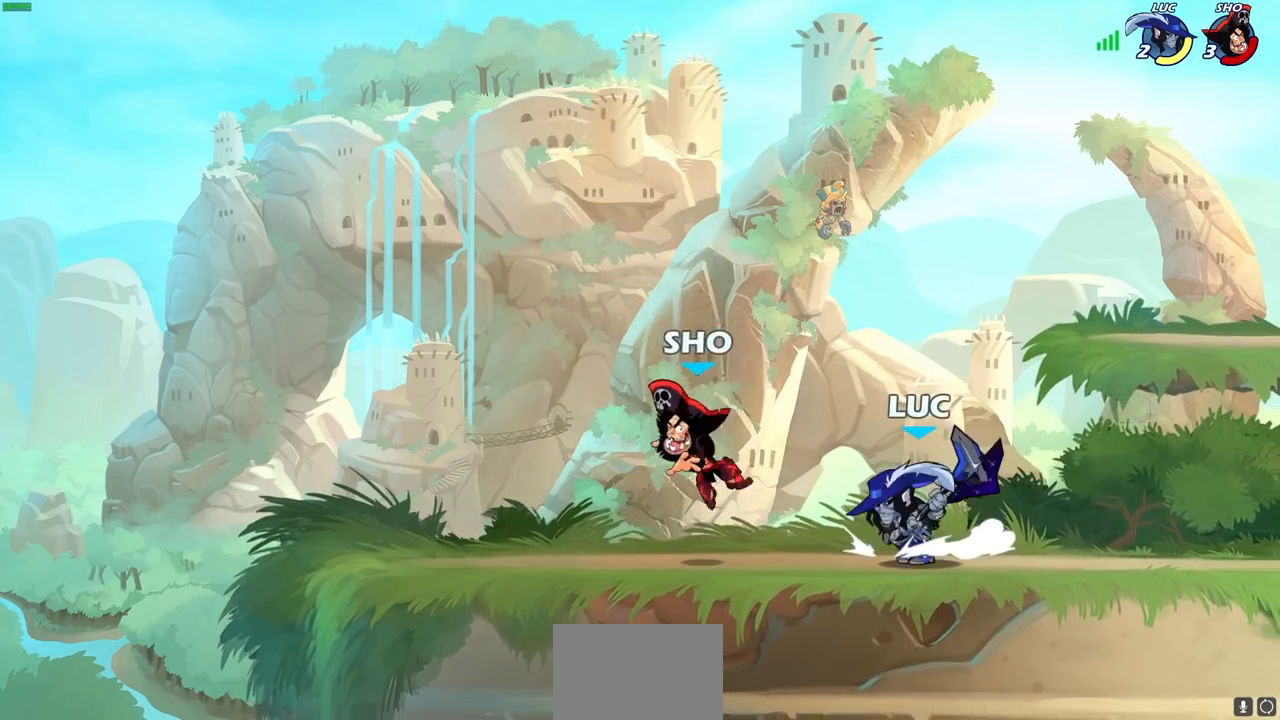
{"buttons": [], "left_stick": "center", "right_stick": "center", "events": [[50, "CIRCLE", "up"], [50, "left_stick", "center"]]}
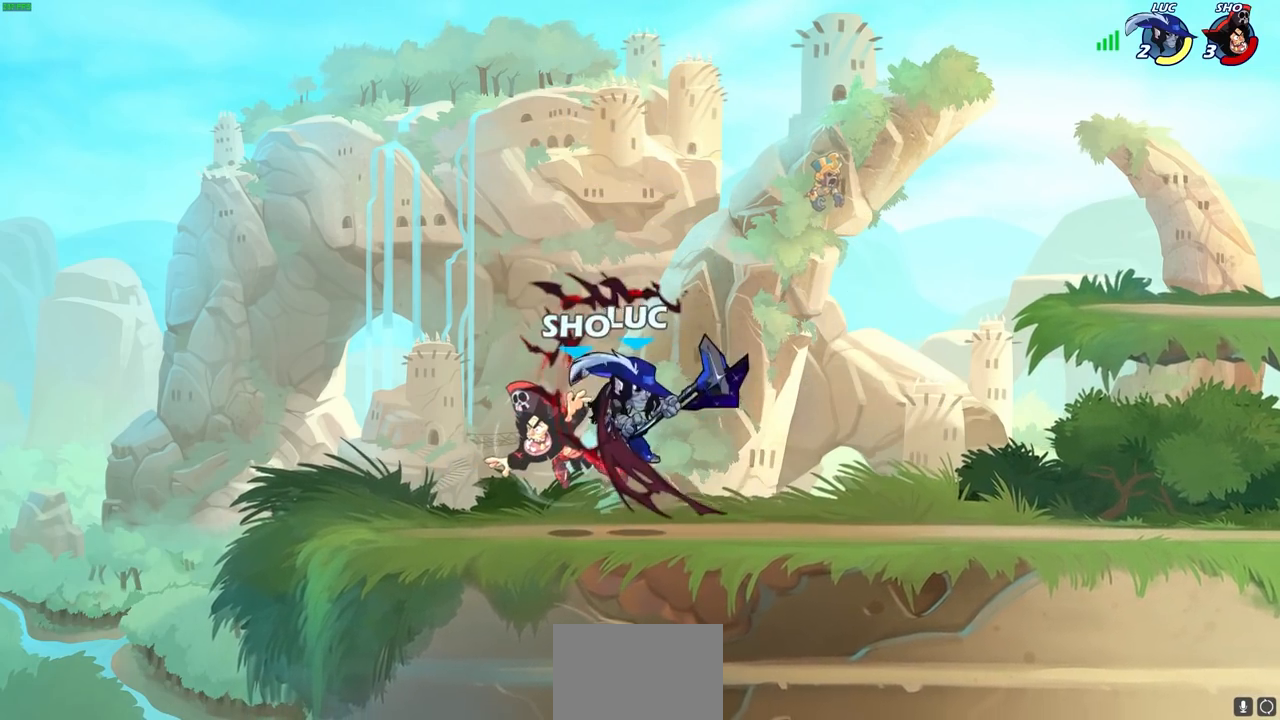
{"buttons": ["CROSS", "R2"], "left_stick": "up", "right_stick": "center", "events": [[233, "left_stick", "up-right"], [267, "CROSS", "down"], [300, "R2", "down"], [467, "left_stick", "up"]]}
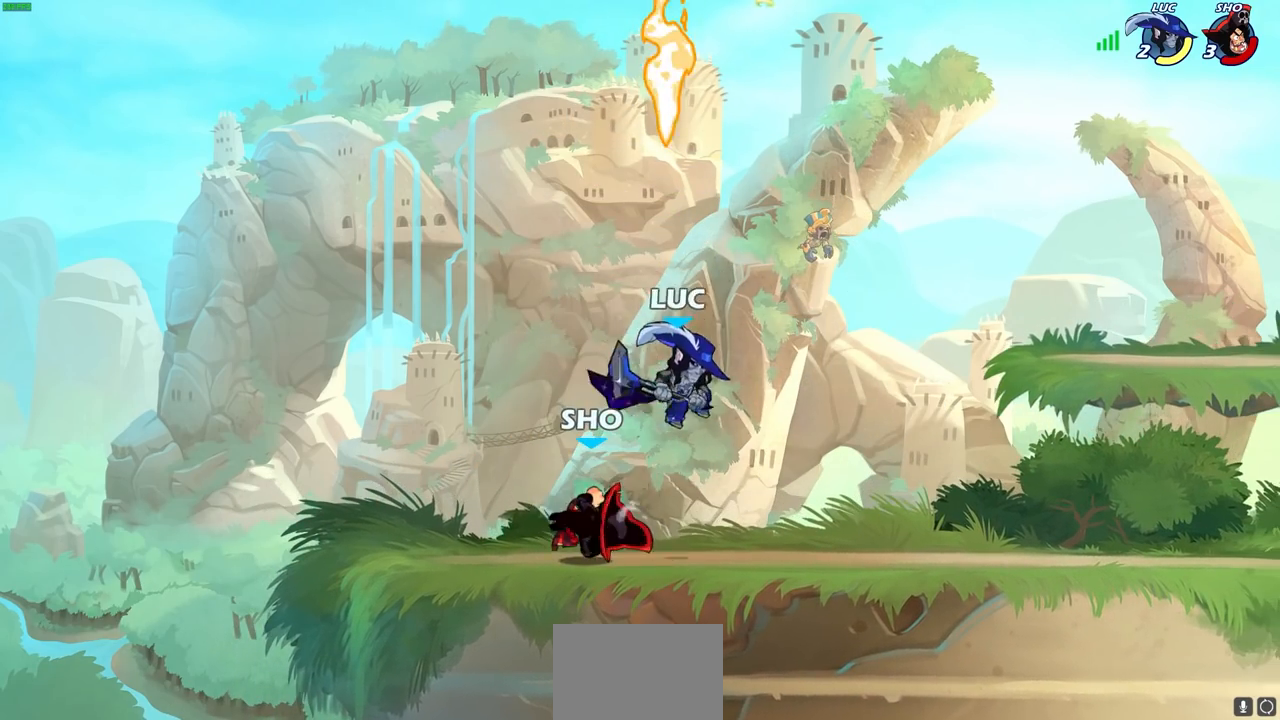
{"buttons": ["SQUARE"], "left_stick": "left", "right_stick": "center", "events": [[17, "CROSS", "up"], [33, "left_stick", "up-left"], [67, "R2", "up"], [117, "left_stick", "down-left"], [283, "left_stick", "right"], [417, "left_stick", "left"], [450, "SQUARE", "down"]]}
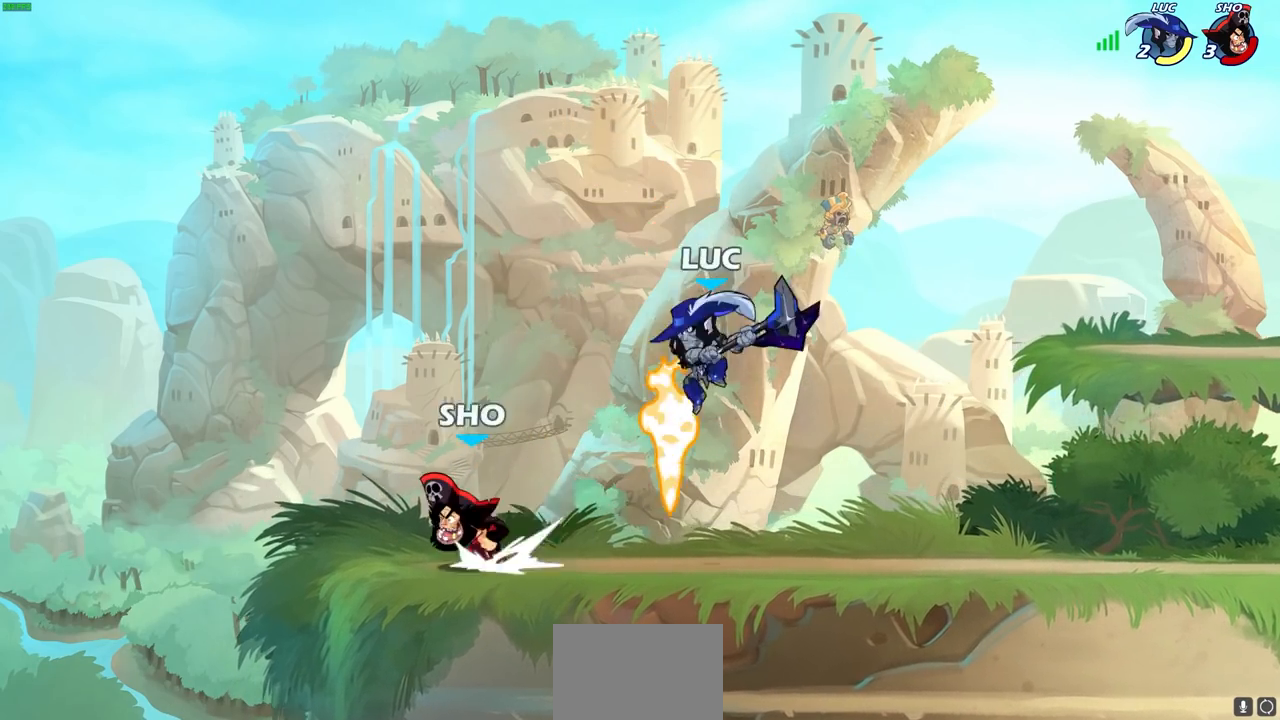
{"buttons": [], "left_stick": "center", "right_stick": "center", "events": [[17, "left_stick", "center"], [33, "SQUARE", "up"], [217, "left_stick", "left"], [333, "left_stick", "center"]]}
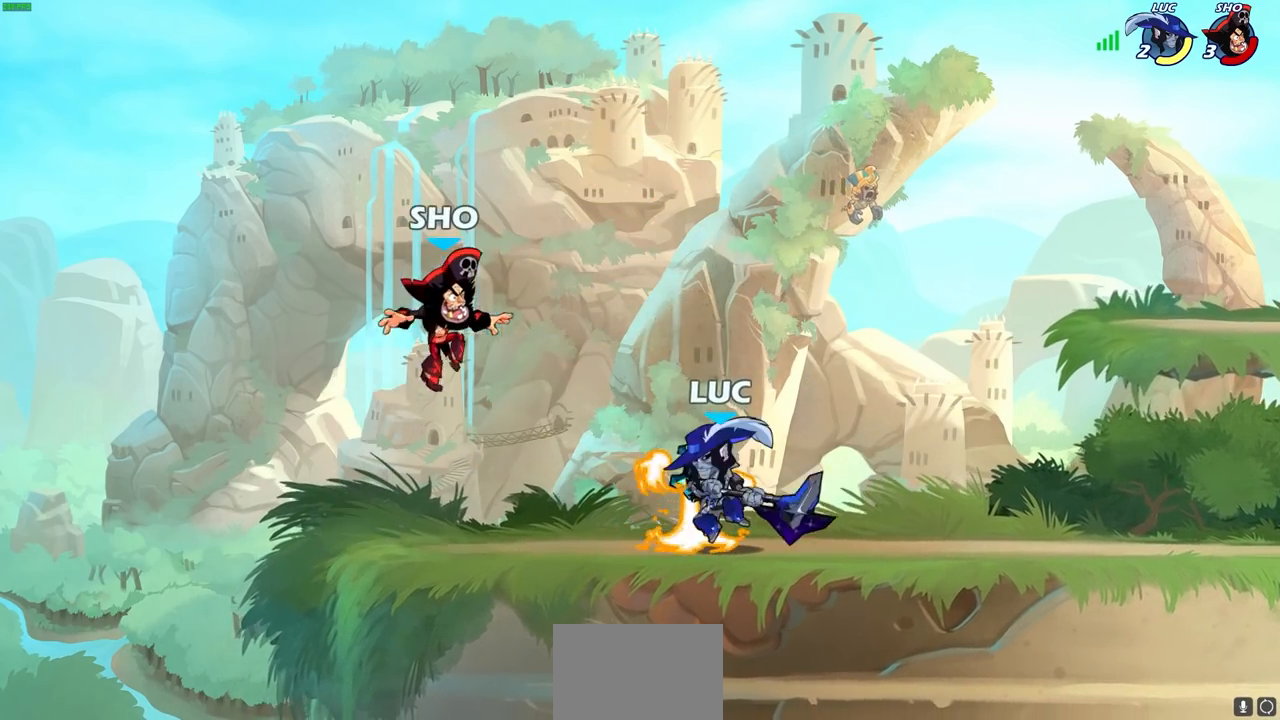
{"buttons": [], "left_stick": "center", "right_stick": "center", "events": [[150, "SQUARE", "down"], [217, "SQUARE", "up"], [317, "SQUARE", "down"], [400, "SQUARE", "up"]]}
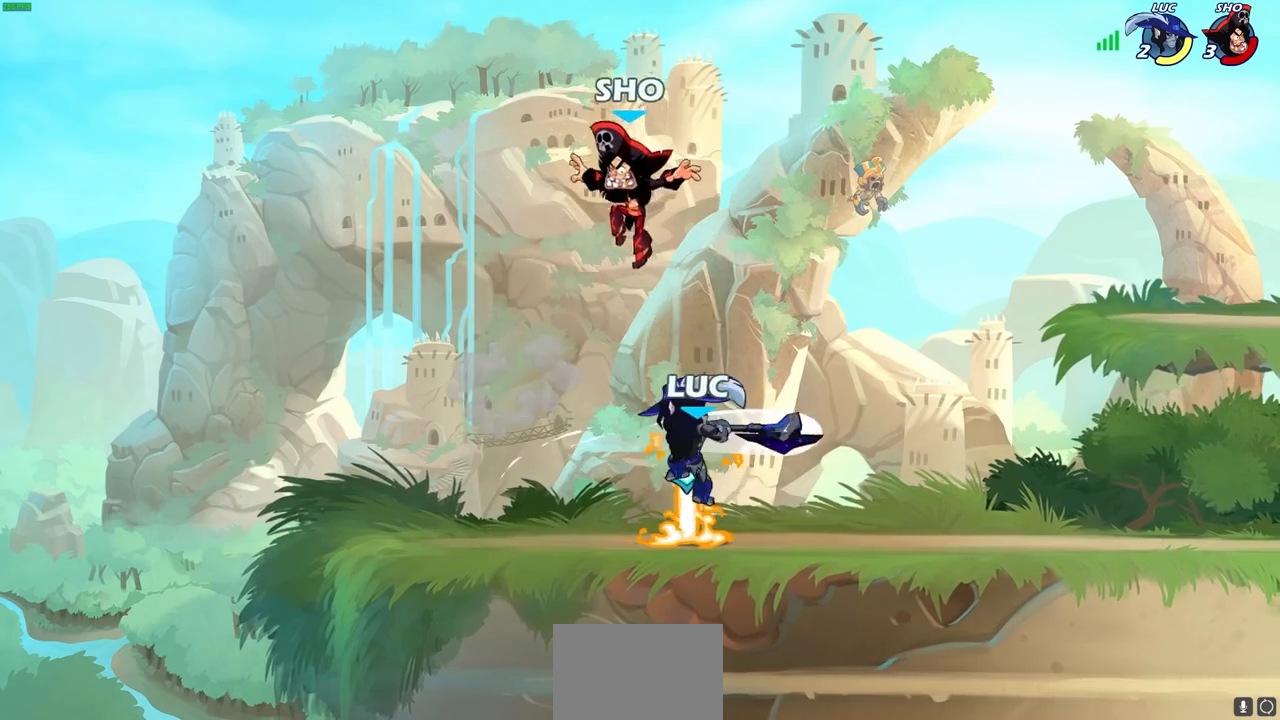
{"buttons": ["R2"], "left_stick": "up-left", "right_stick": "center", "events": [[183, "left_stick", "right"], [233, "CROSS", "down"], [317, "R2", "down"], [367, "left_stick", "up"], [400, "CROSS", "up"], [450, "left_stick", "up-left"]]}
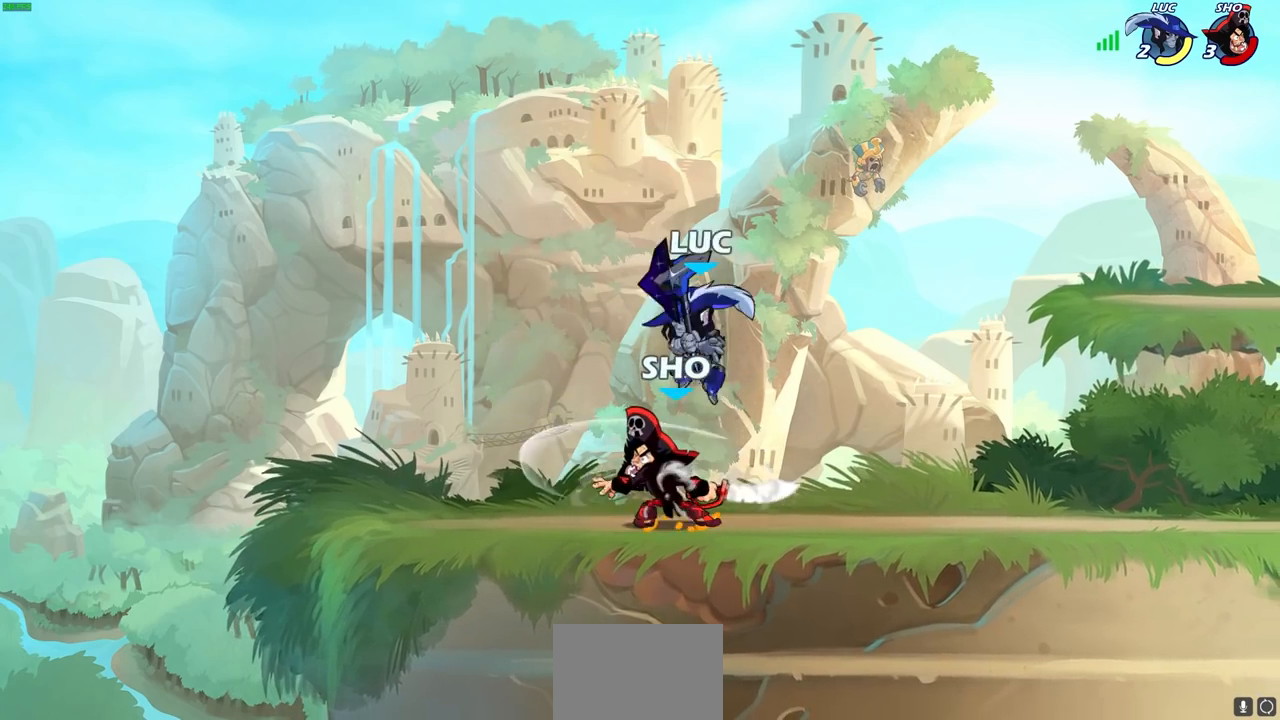
{"buttons": [], "left_stick": "down", "right_stick": "center", "events": [[133, "R2", "up"], [167, "left_stick", "down-left"], [300, "left_stick", "down-right"], [483, "left_stick", "down"]]}
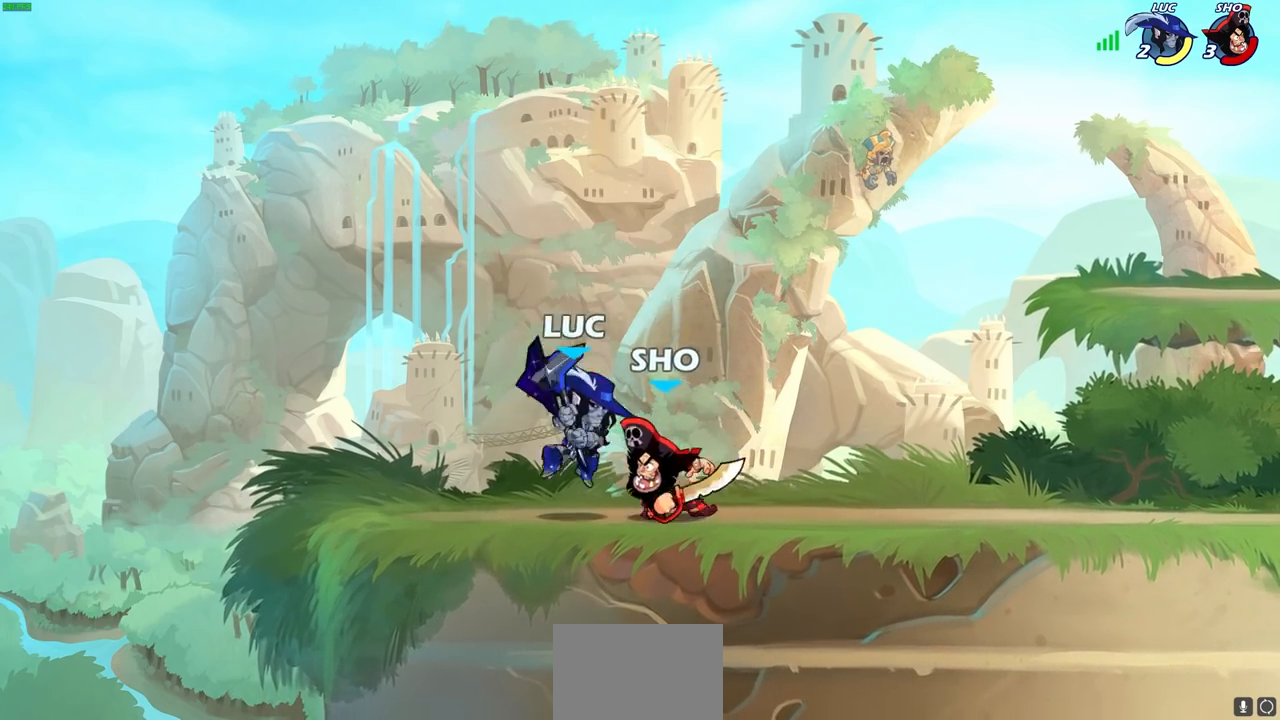
{"buttons": [], "left_stick": "center", "right_stick": "center", "events": [[33, "CIRCLE", "down"], [117, "CIRCLE", "up"], [200, "left_stick", "center"], [283, "left_stick", "left"], [500, "left_stick", "center"]]}
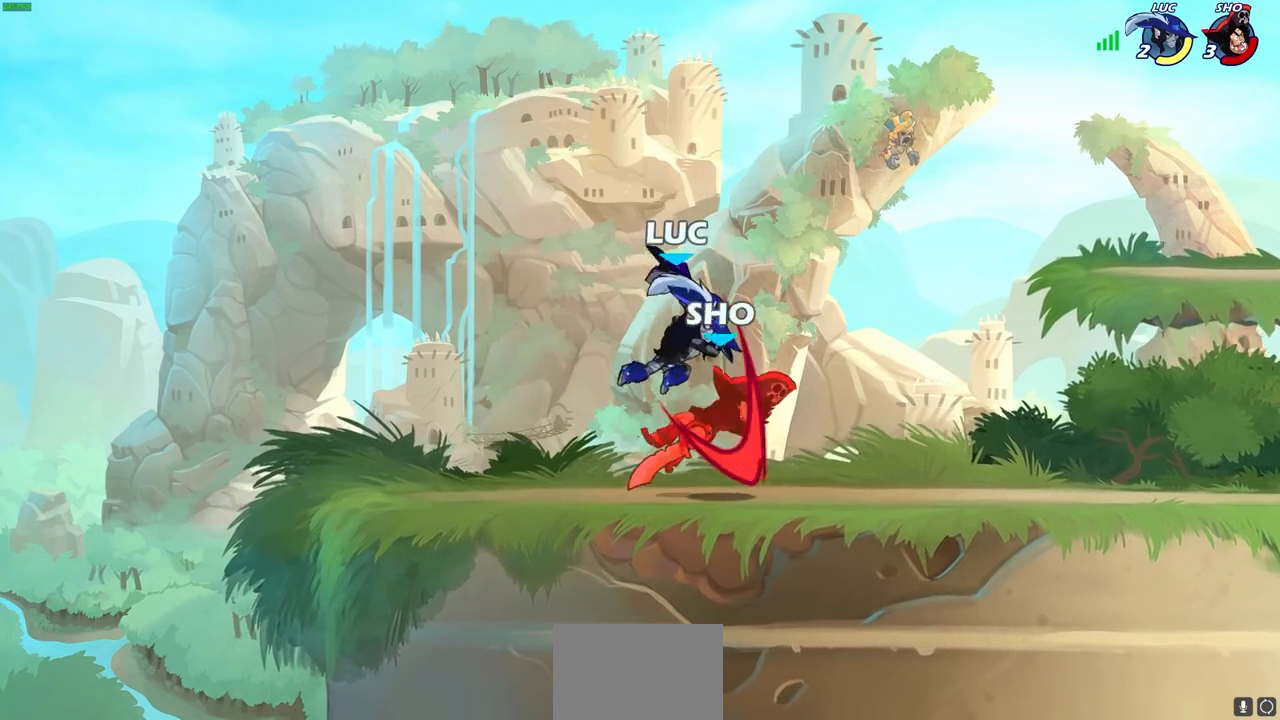
{"buttons": [], "left_stick": "center", "right_stick": "center", "events": []}
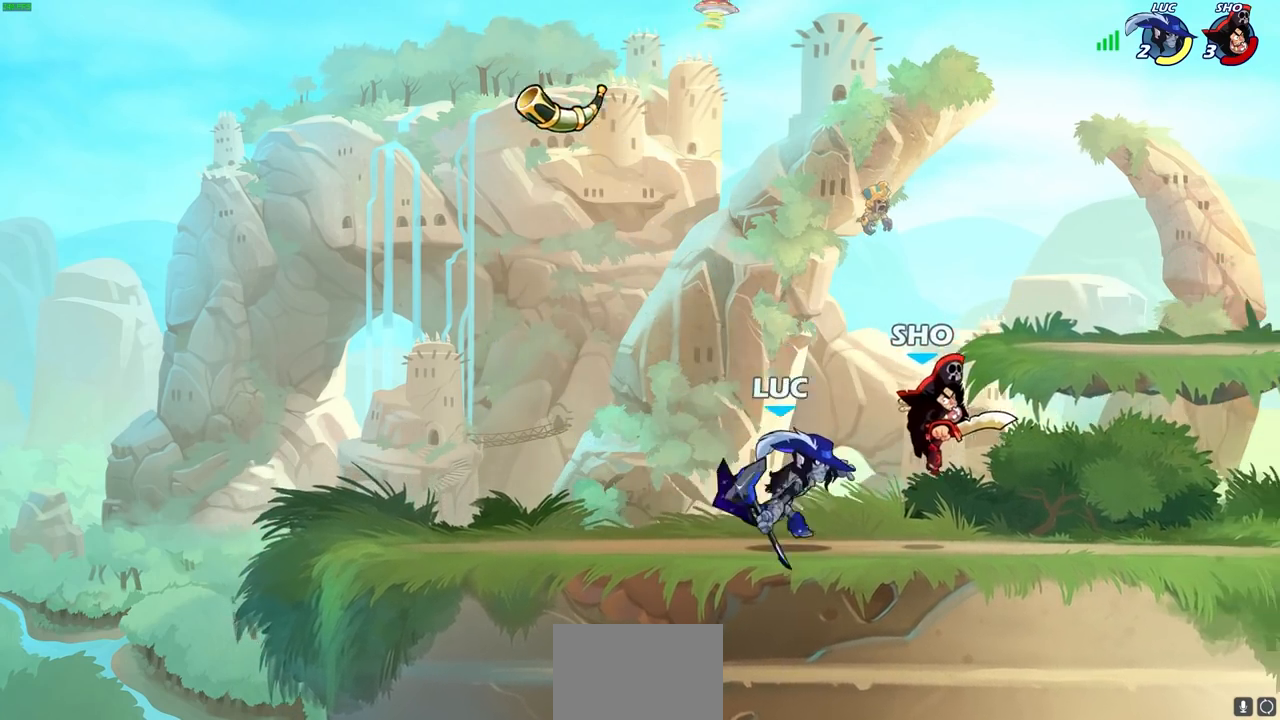
{"buttons": ["R2"], "left_stick": "up-right", "right_stick": "center", "events": [[17, "left_stick", "right"], [183, "left_stick", "up-right"], [350, "R2", "down"]]}
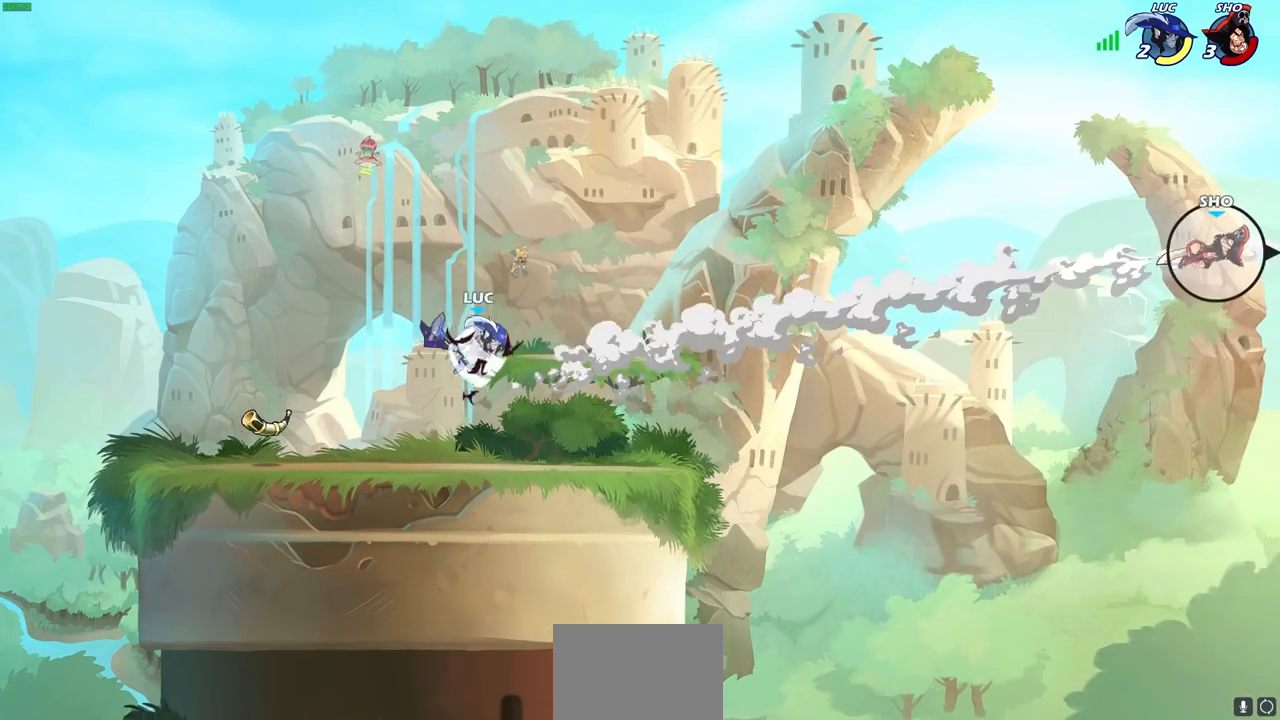
{"buttons": [], "left_stick": "left", "right_stick": "center", "events": [[167, "left_stick", "up"], [217, "R2", "up"], [350, "left_stick", "left"]]}